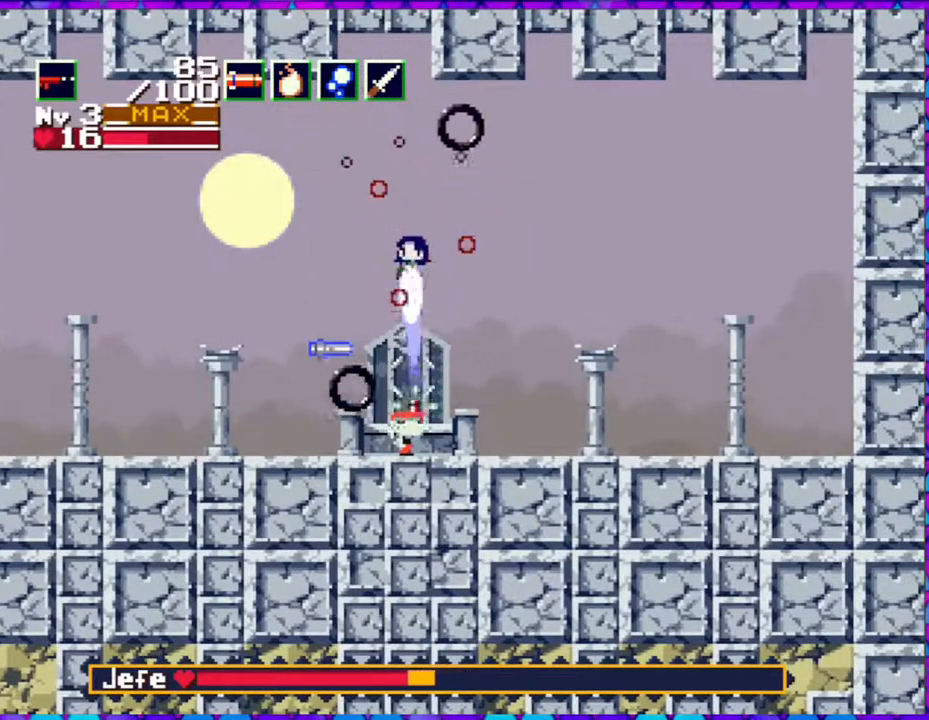
Gameplay with a controller (Nintendo layout); each line is a JSON object with the inputs held at the frame after it. "events" lists button and stick changes between this image and that frame as [ms after this image, input, new state], when the widget could be followed in between. Not read: L3 R3 left_stick.
{"buttons": ["Y", "DPAD_UP"], "right_stick": "center", "events": []}
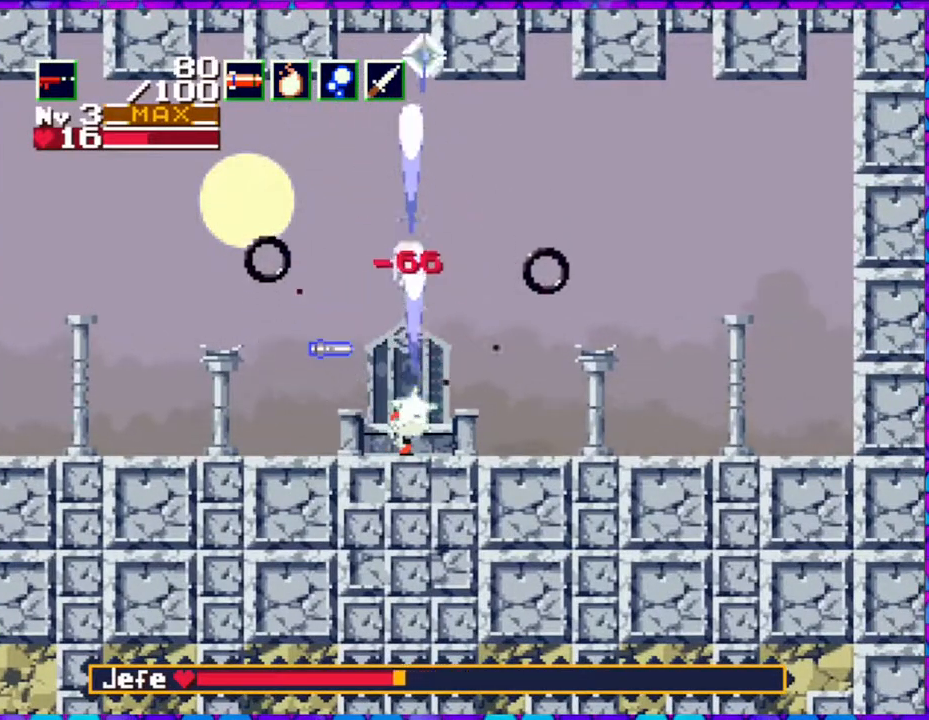
{"buttons": ["DPAD_LEFT"], "right_stick": "center", "events": [[233, "DPAD_LEFT", "down"], [267, "DPAD_UP", "up"], [283, "Y", "up"]]}
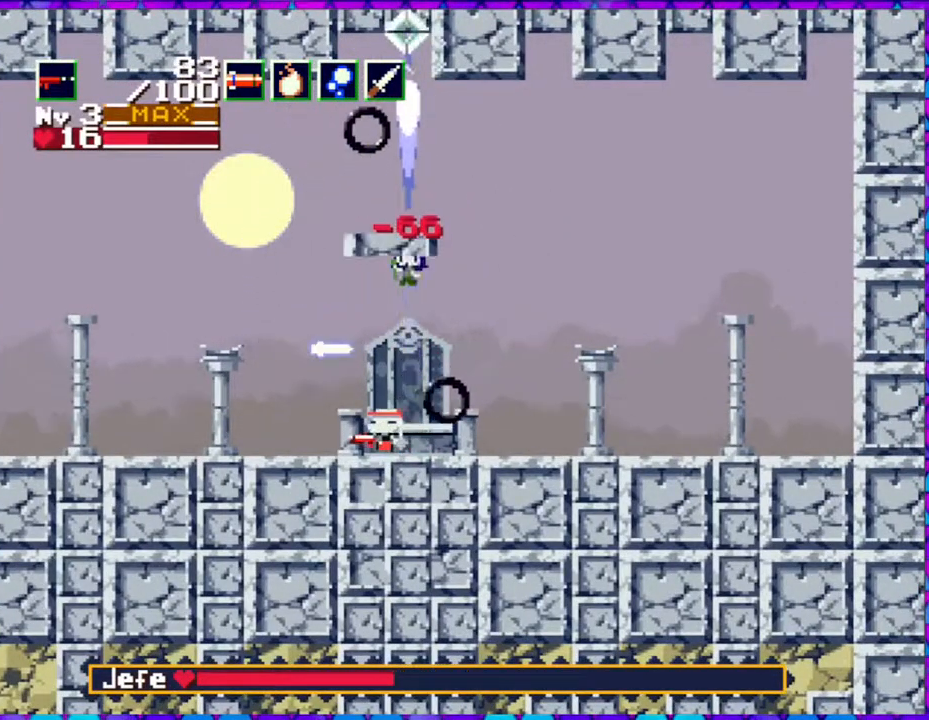
{"buttons": ["DPAD_LEFT"], "right_stick": "center", "events": []}
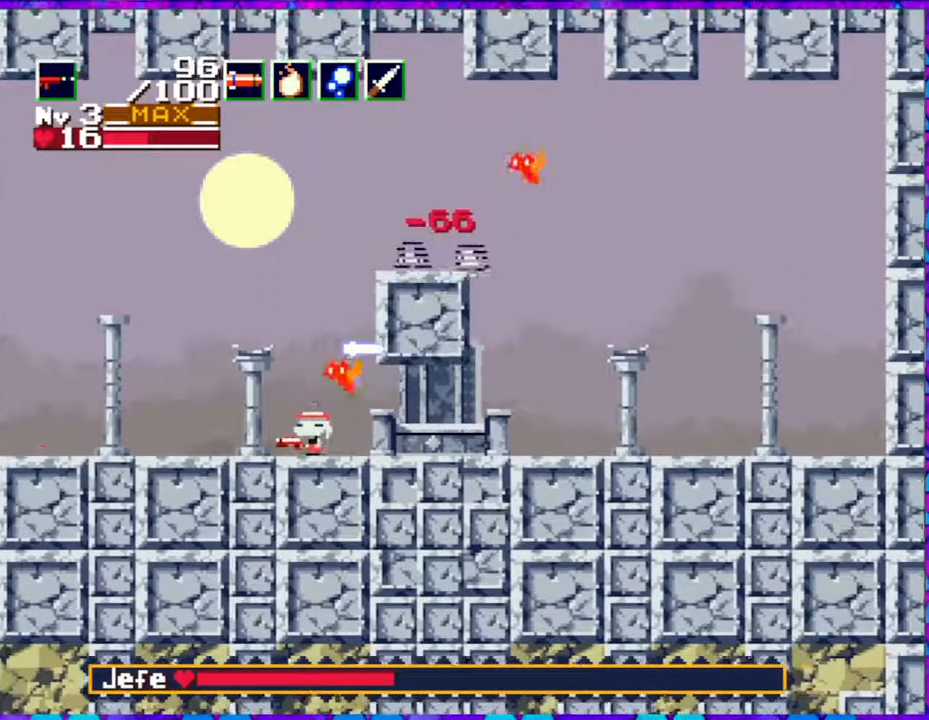
{"buttons": [], "right_stick": "center", "events": [[483, "DPAD_LEFT", "up"]]}
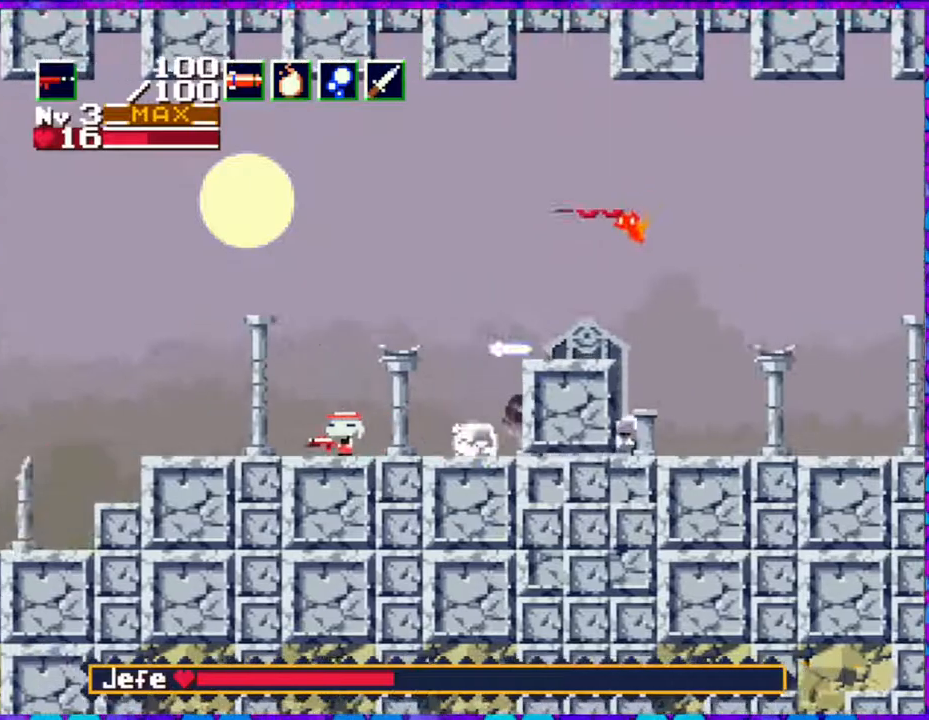
{"buttons": ["B"], "right_stick": "center", "events": [[83, "DPAD_RIGHT", "down"], [133, "Y", "down"], [200, "DPAD_RIGHT", "up"], [400, "Y", "up"], [467, "B", "down"]]}
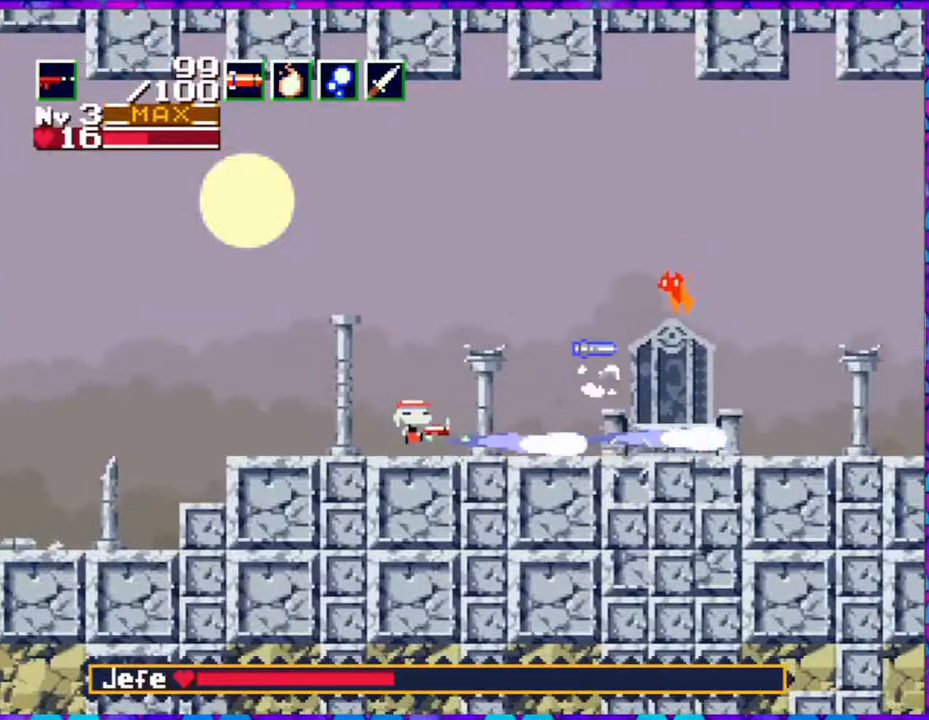
{"buttons": ["Y"], "right_stick": "center", "events": [[150, "Y", "down"], [267, "B", "up"]]}
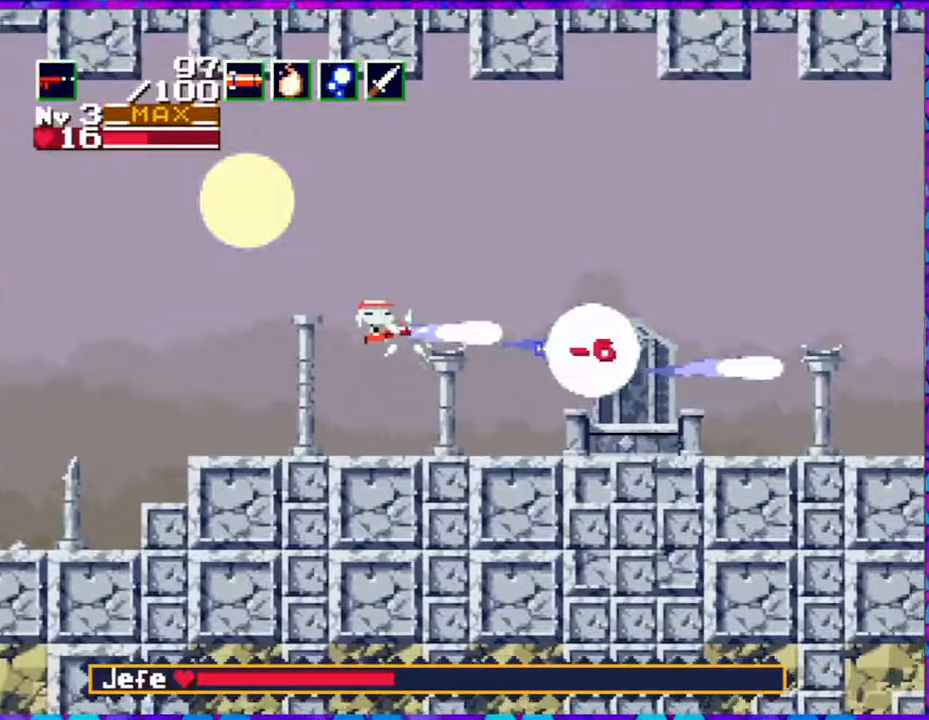
{"buttons": ["DPAD_RIGHT"], "right_stick": "center", "events": [[167, "DPAD_RIGHT", "down"], [200, "Y", "up"]]}
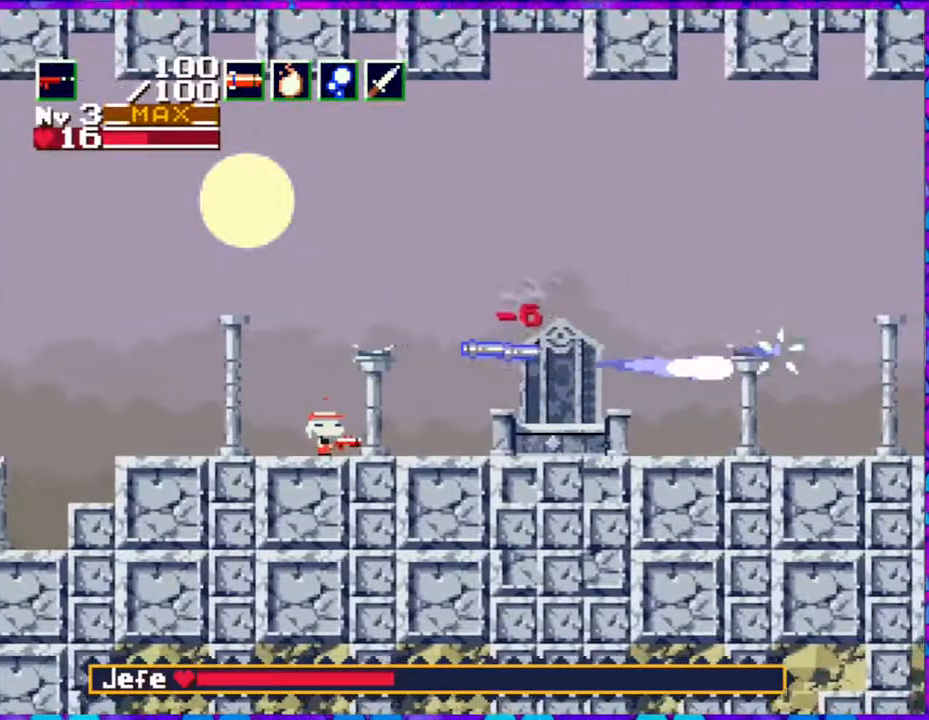
{"buttons": ["B", "DPAD_RIGHT"], "right_stick": "center", "events": [[317, "B", "down"]]}
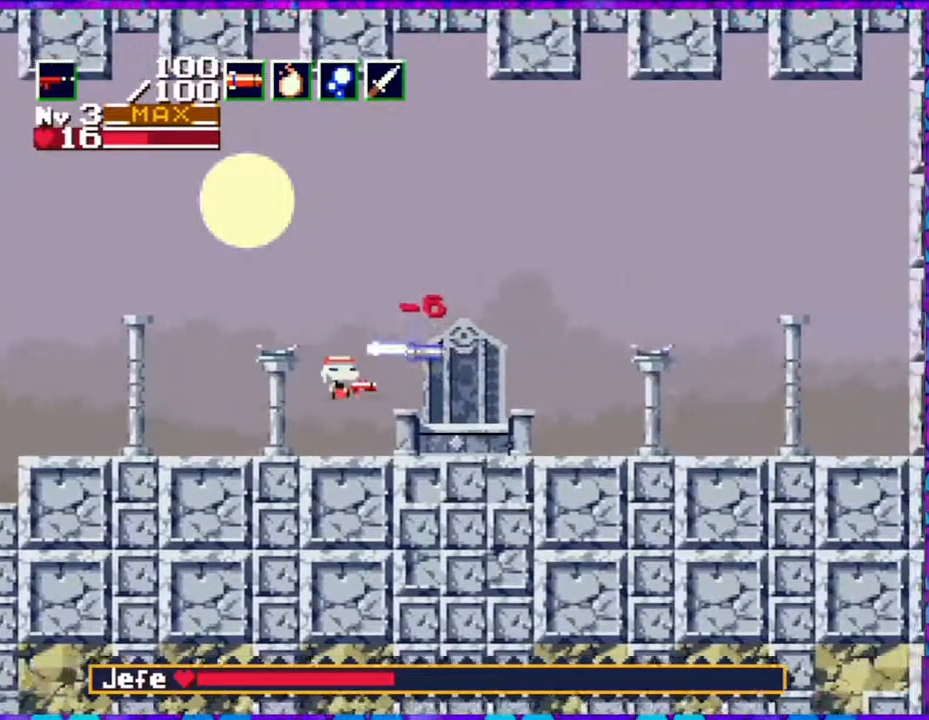
{"buttons": ["DPAD_LEFT"], "right_stick": "center", "events": [[100, "B", "up"], [283, "DPAD_RIGHT", "up"], [283, "DPAD_UP", "down"], [317, "DPAD_LEFT", "down"], [317, "DPAD_UP", "up"]]}
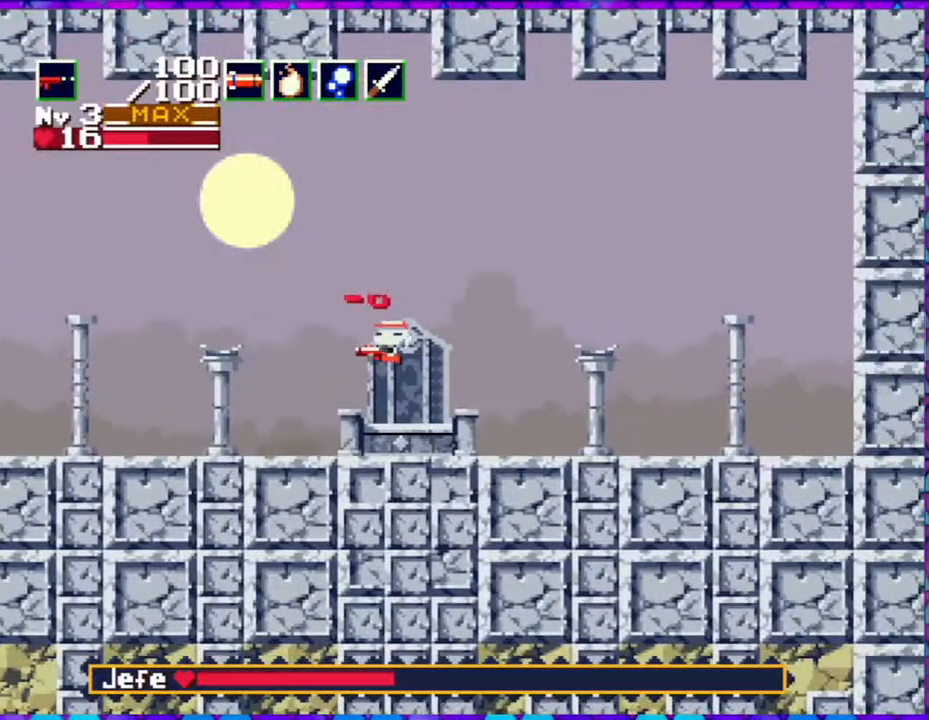
{"buttons": ["Y", "DPAD_LEFT"], "right_stick": "center", "events": [[317, "Y", "down"]]}
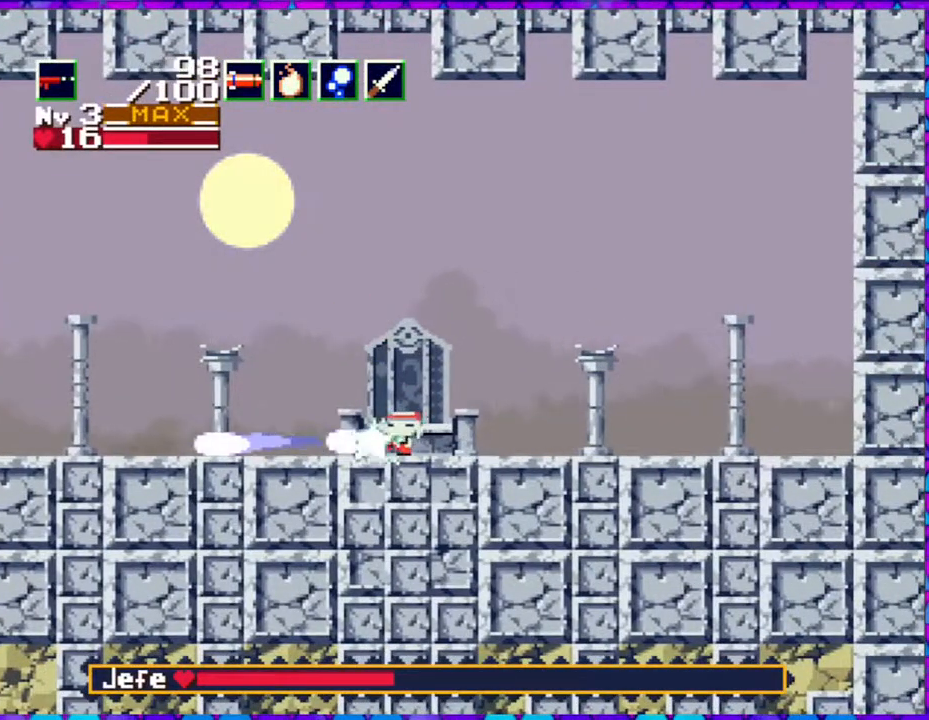
{"buttons": [], "right_stick": "center", "events": [[400, "DPAD_LEFT", "up"], [450, "Y", "up"]]}
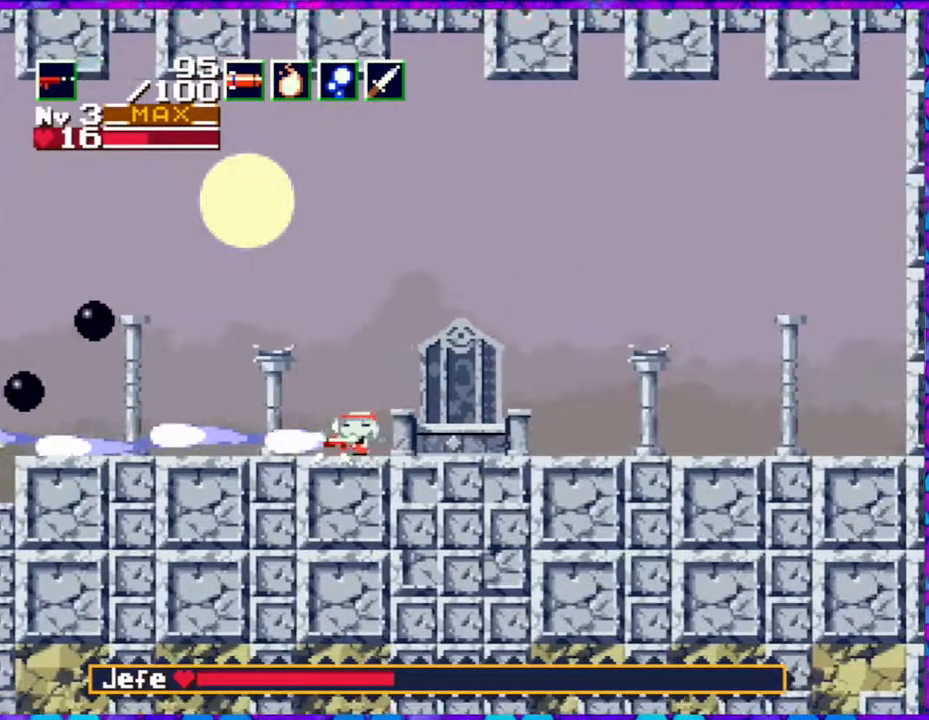
{"buttons": ["DPAD_RIGHT"], "right_stick": "center", "events": [[317, "DPAD_RIGHT", "down"]]}
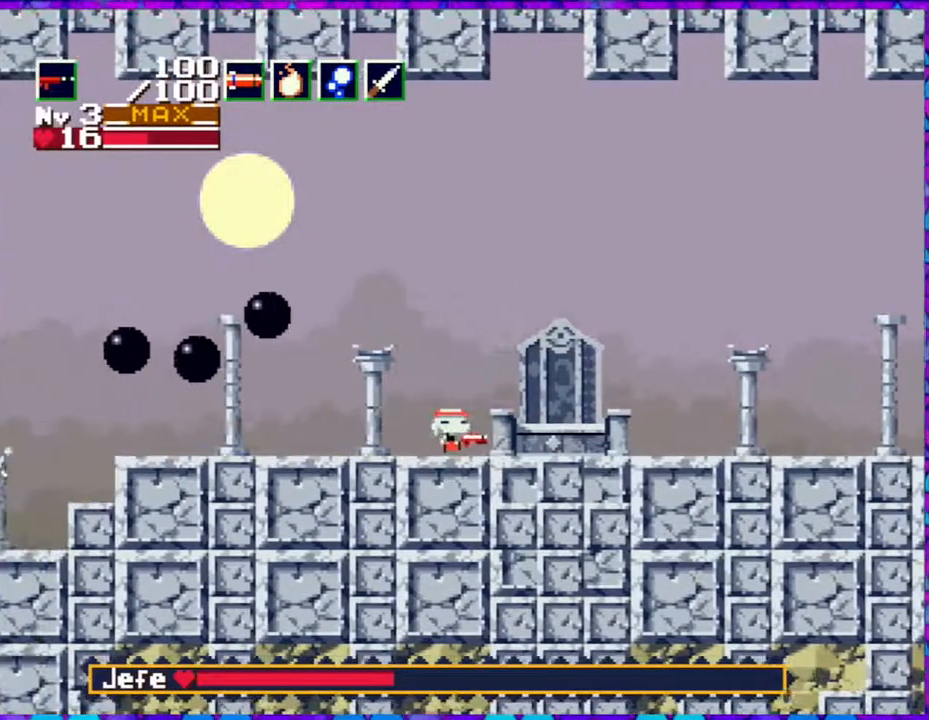
{"buttons": ["B", "DPAD_LEFT"], "right_stick": "center", "events": [[317, "DPAD_RIGHT", "up"], [350, "B", "down"], [350, "DPAD_LEFT", "down"]]}
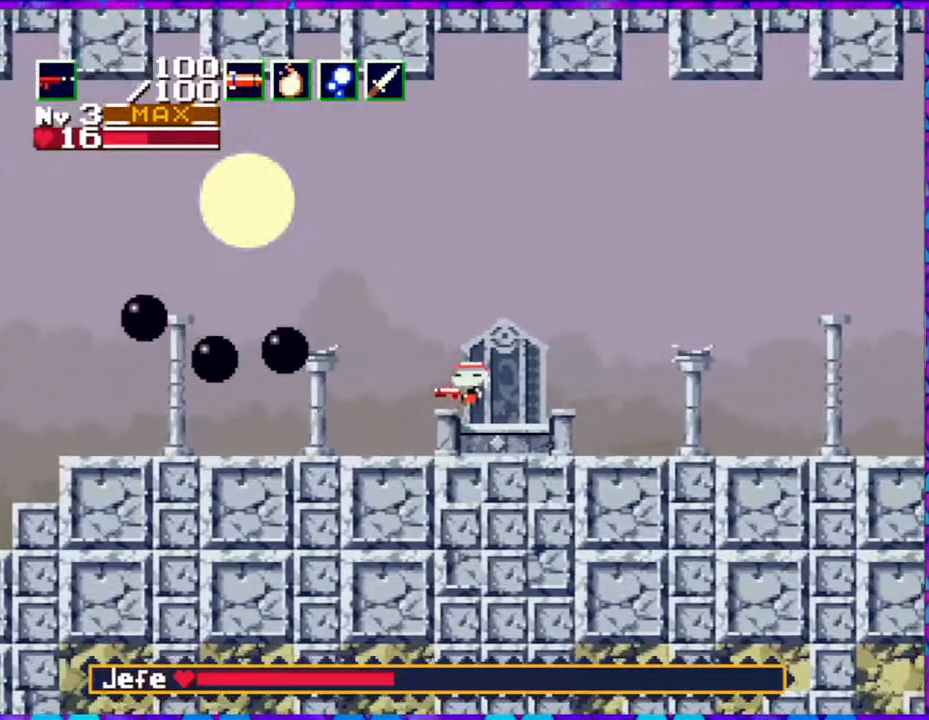
{"buttons": ["B", "Y", "DPAD_DOWN", "DPAD_LEFT"], "right_stick": "center", "events": [[133, "DPAD_DOWN", "down"], [183, "Y", "down"]]}
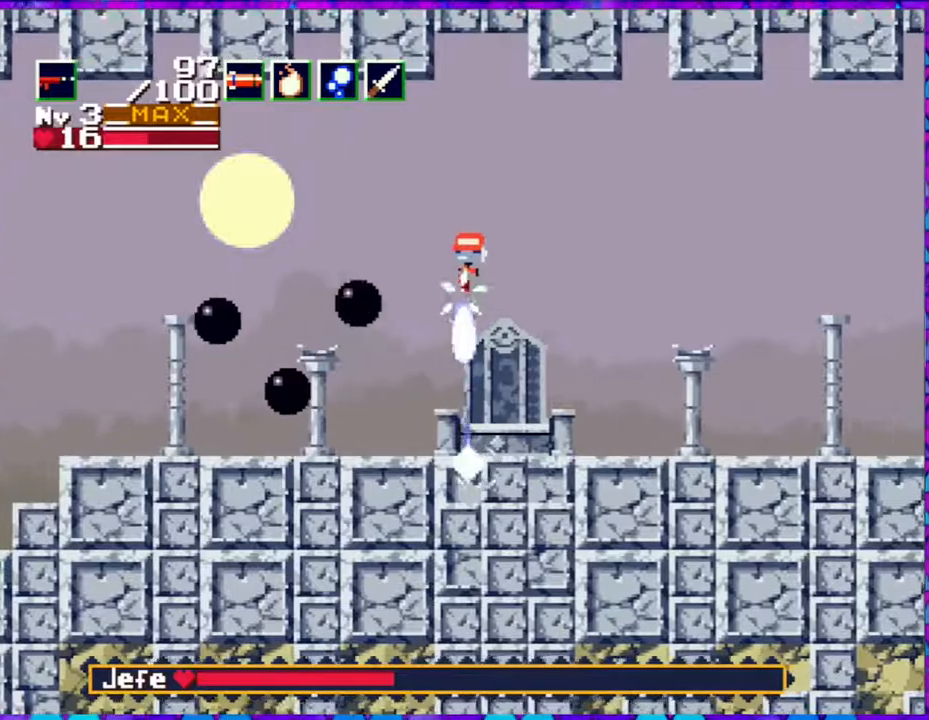
{"buttons": ["Y", "DPAD_DOWN", "DPAD_LEFT"], "right_stick": "center", "events": [[400, "B", "up"]]}
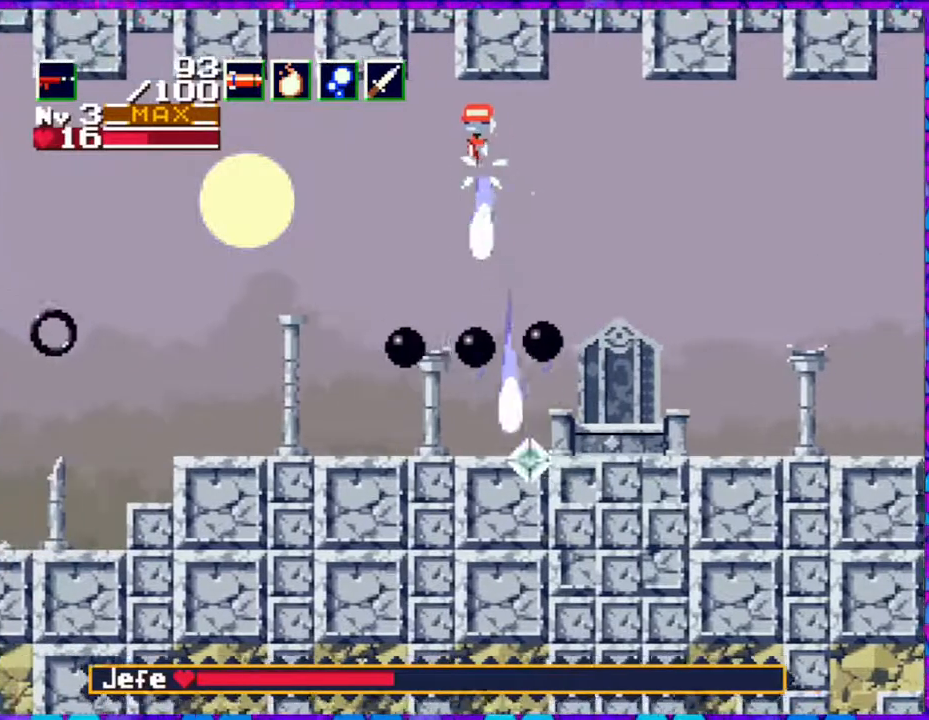
{"buttons": ["DPAD_RIGHT"], "right_stick": "center", "events": [[317, "DPAD_LEFT", "up"], [317, "Y", "up"], [333, "DPAD_DOWN", "up"], [400, "DPAD_RIGHT", "down"]]}
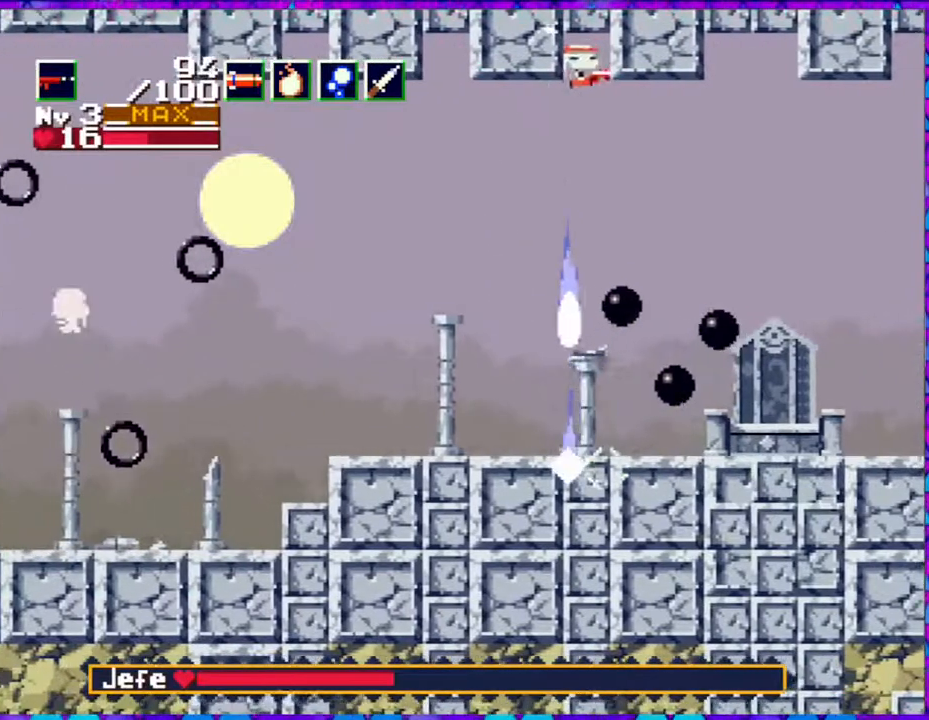
{"buttons": ["DPAD_LEFT"], "right_stick": "center", "events": [[367, "DPAD_LEFT", "down"], [367, "DPAD_RIGHT", "up"]]}
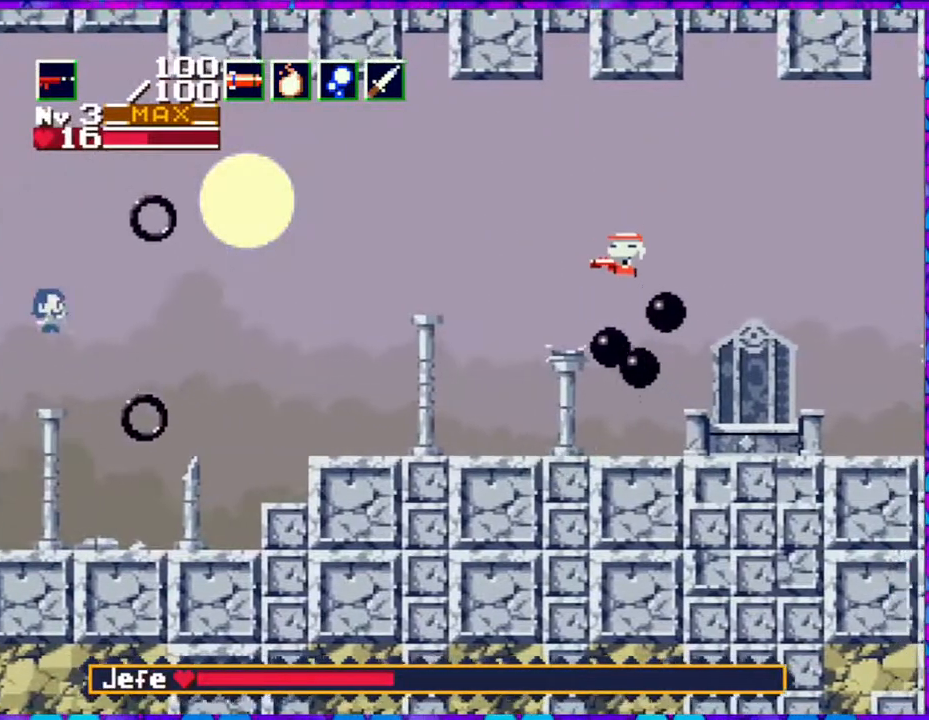
{"buttons": [], "right_stick": "center", "events": [[483, "DPAD_LEFT", "up"]]}
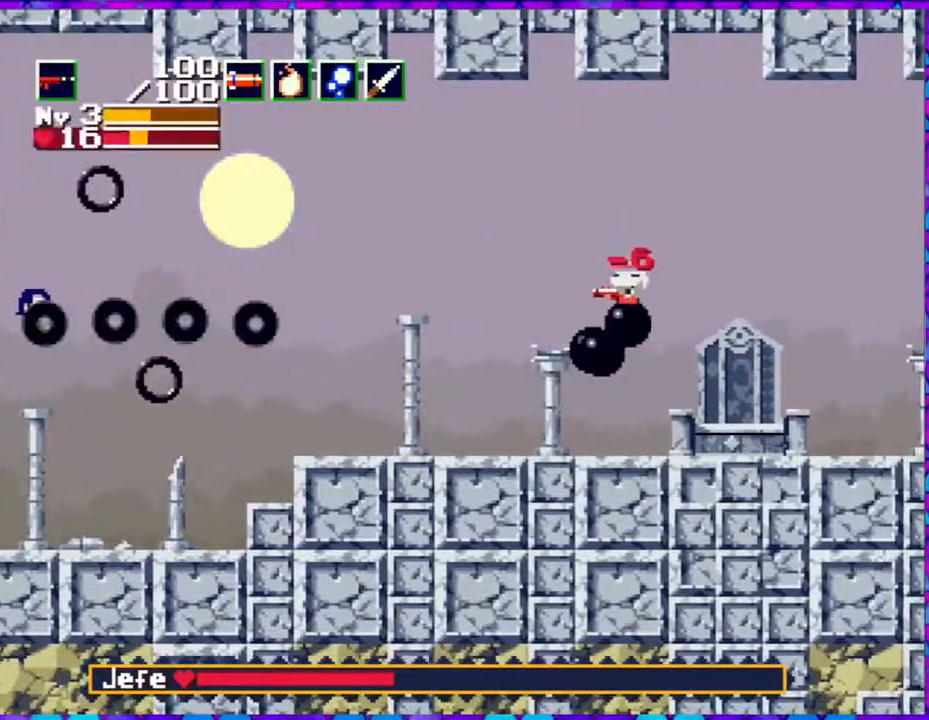
{"buttons": ["DPAD_RIGHT"], "right_stick": "center", "events": [[233, "DPAD_RIGHT", "down"]]}
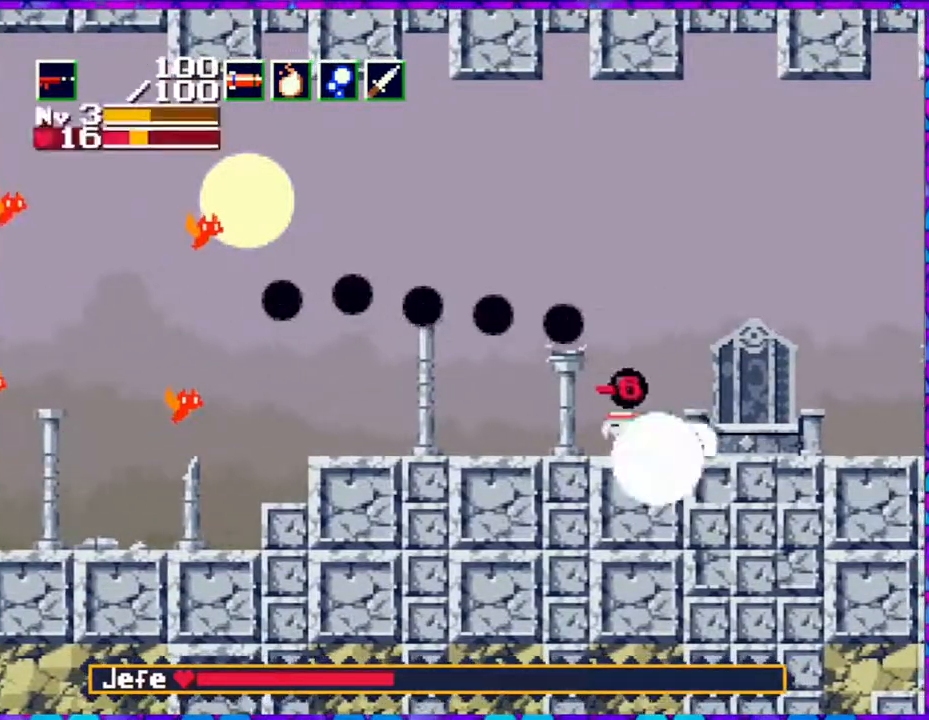
{"buttons": ["DPAD_RIGHT"], "right_stick": "center", "events": []}
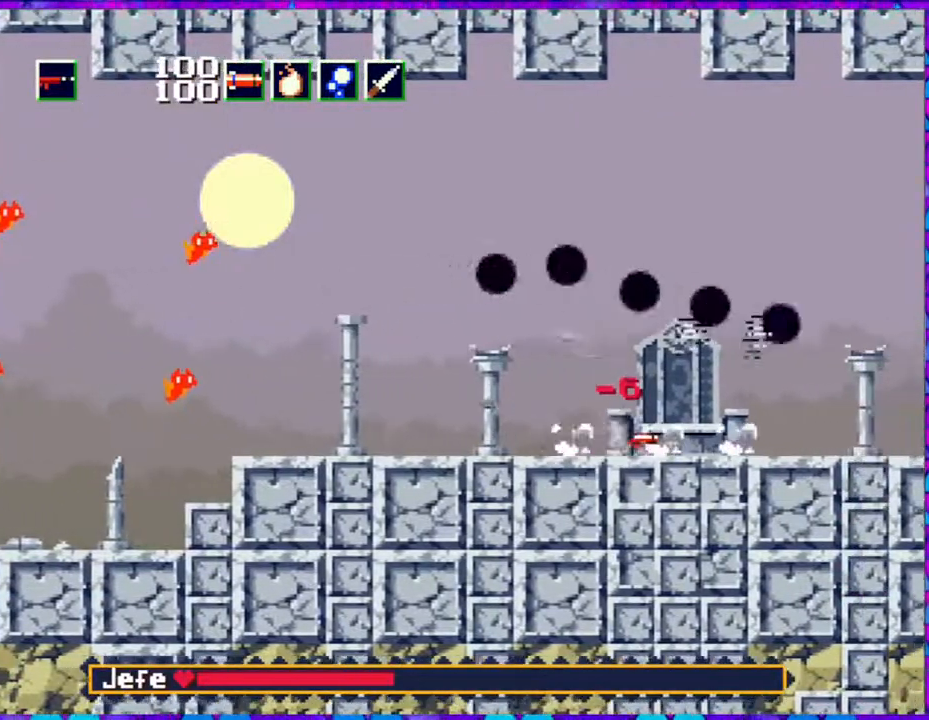
{"buttons": [], "right_stick": "center", "events": [[83, "DPAD_LEFT", "down"], [83, "DPAD_RIGHT", "up"], [433, "DPAD_LEFT", "up"]]}
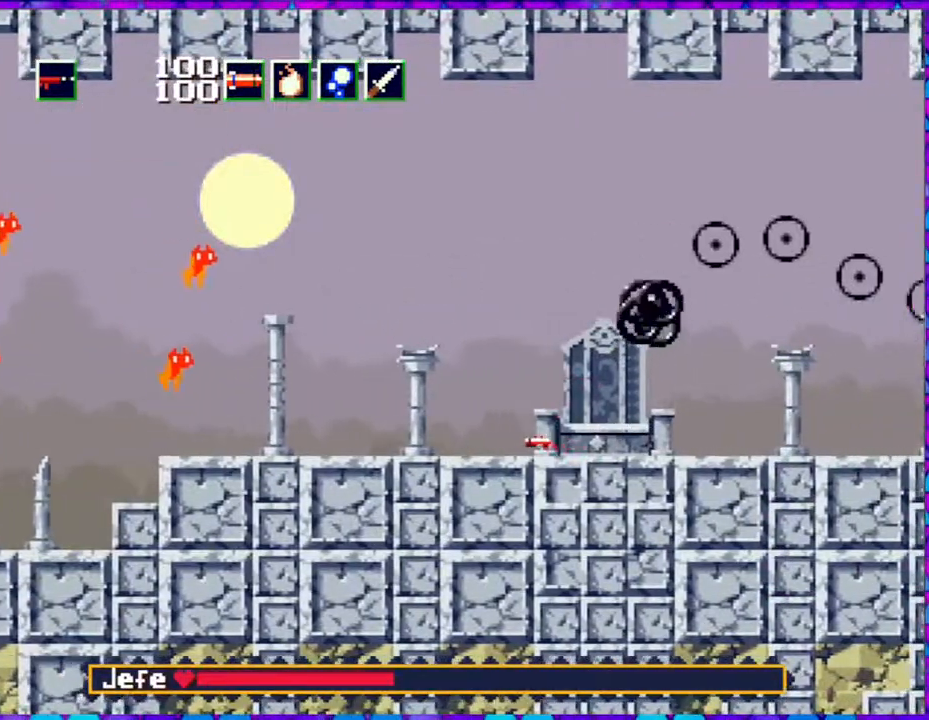
{"buttons": ["B", "Y"], "right_stick": "center", "events": [[250, "B", "down"], [383, "Y", "down"]]}
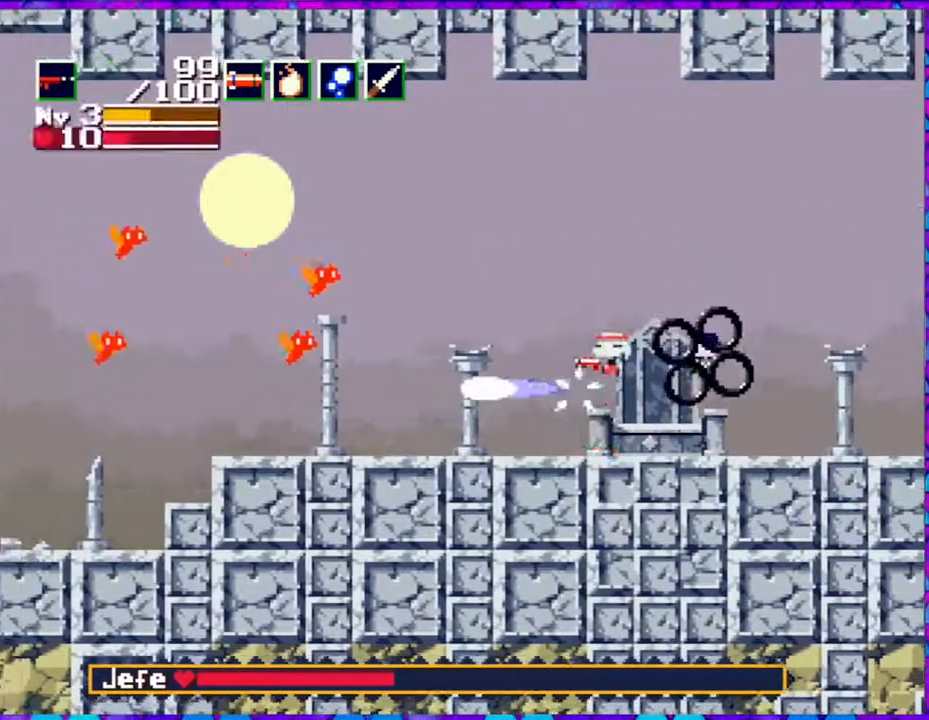
{"buttons": ["Y", "DPAD_LEFT"], "right_stick": "center", "events": [[300, "DPAD_LEFT", "down"], [500, "B", "up"]]}
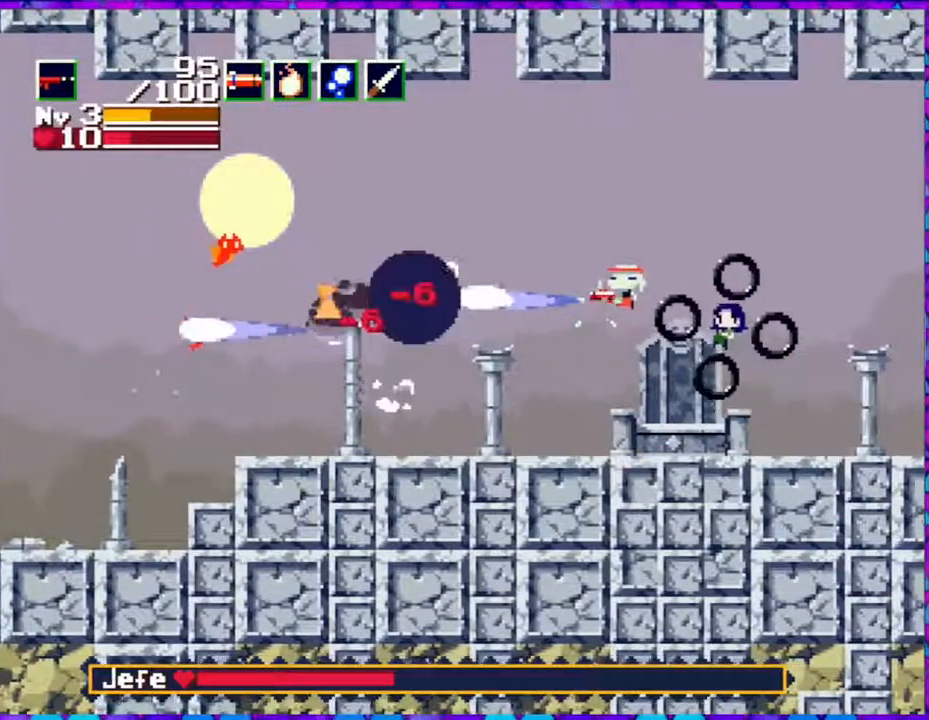
{"buttons": ["DPAD_LEFT"], "right_stick": "center", "events": [[417, "Y", "up"]]}
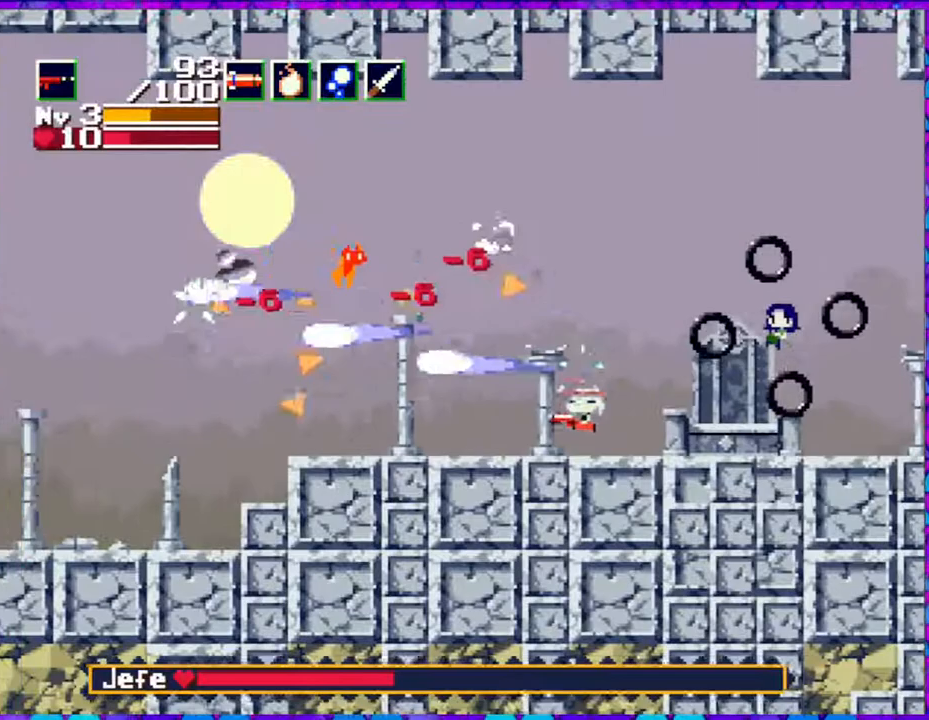
{"buttons": ["DPAD_LEFT"], "right_stick": "center", "events": []}
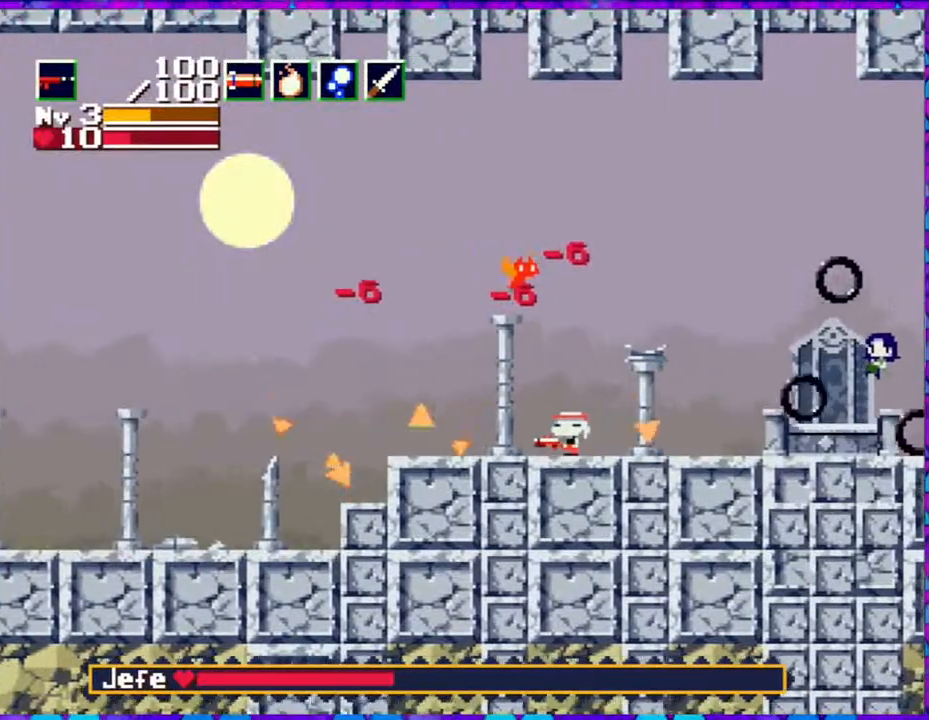
{"buttons": ["B", "Y", "DPAD_RIGHT"], "right_stick": "center", "events": [[167, "B", "down"], [217, "DPAD_LEFT", "up"], [250, "DPAD_RIGHT", "down"], [500, "Y", "down"]]}
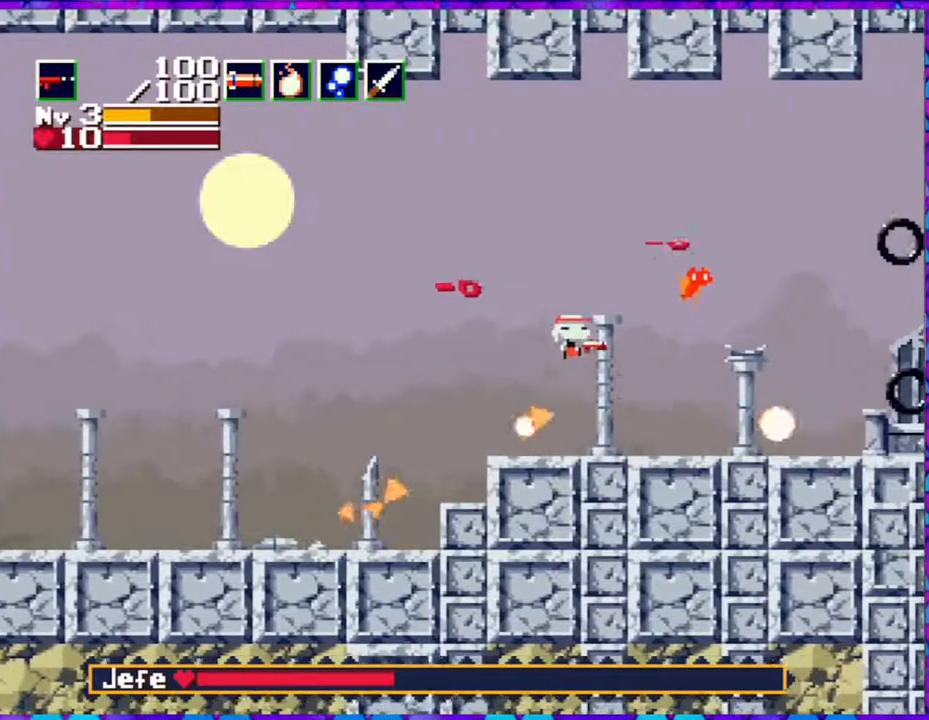
{"buttons": ["Y"], "right_stick": "center", "events": [[417, "B", "up"], [450, "DPAD_RIGHT", "up"]]}
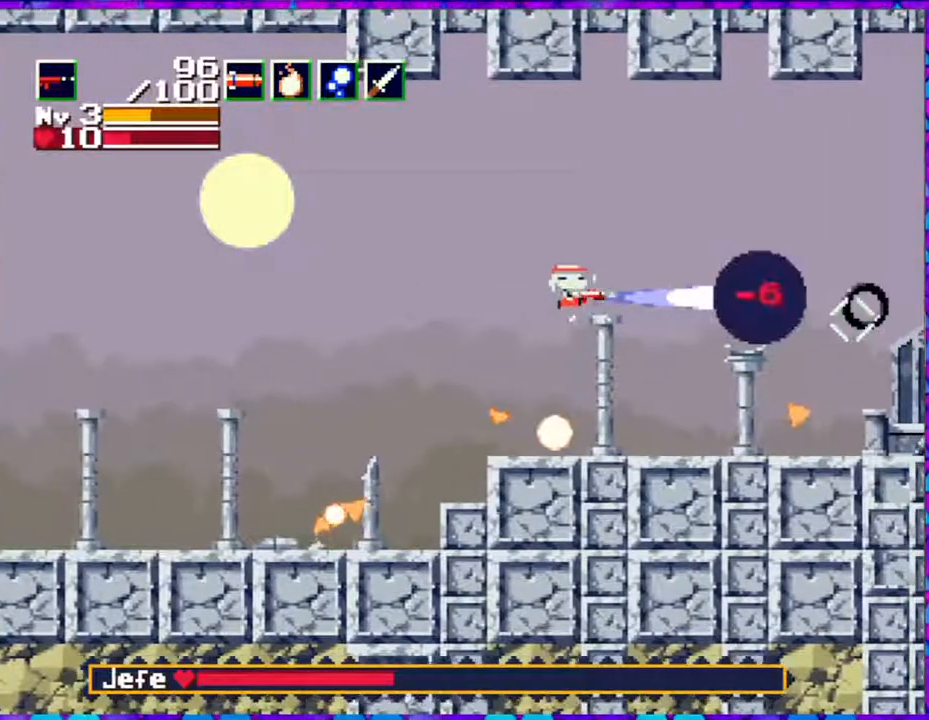
{"buttons": ["Y"], "right_stick": "center", "events": []}
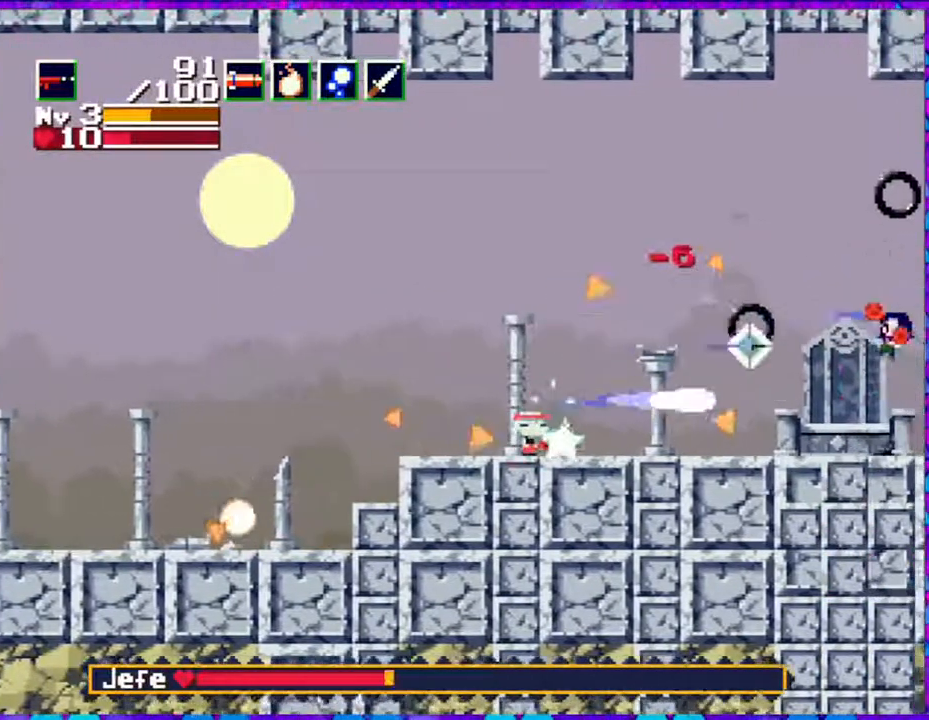
{"buttons": ["B", "Y"], "right_stick": "center", "events": [[167, "B", "down"]]}
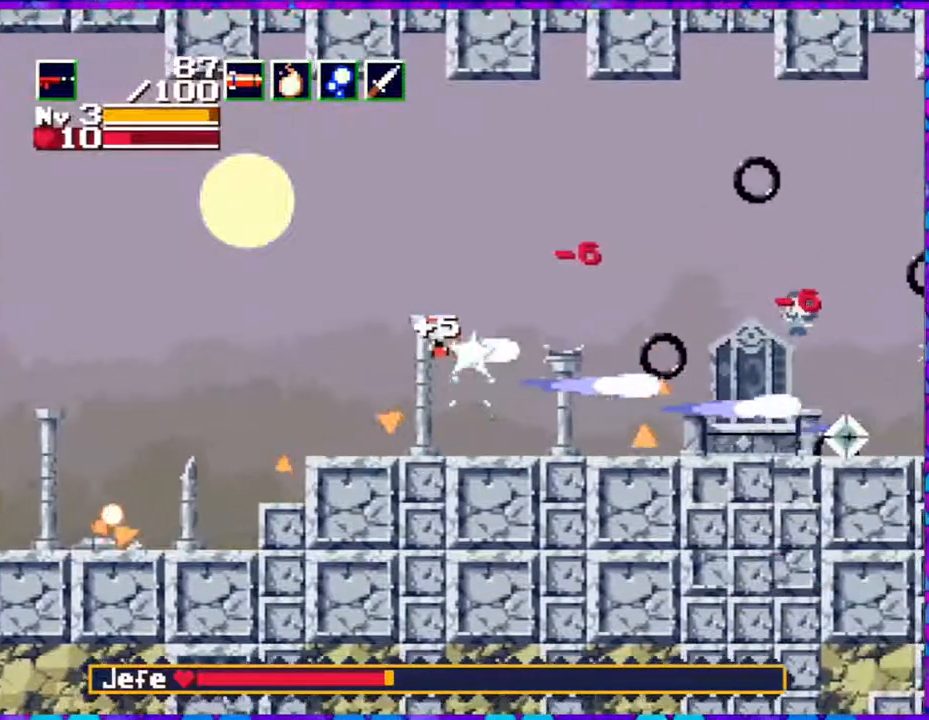
{"buttons": ["Y"], "right_stick": "center", "events": [[83, "B", "up"]]}